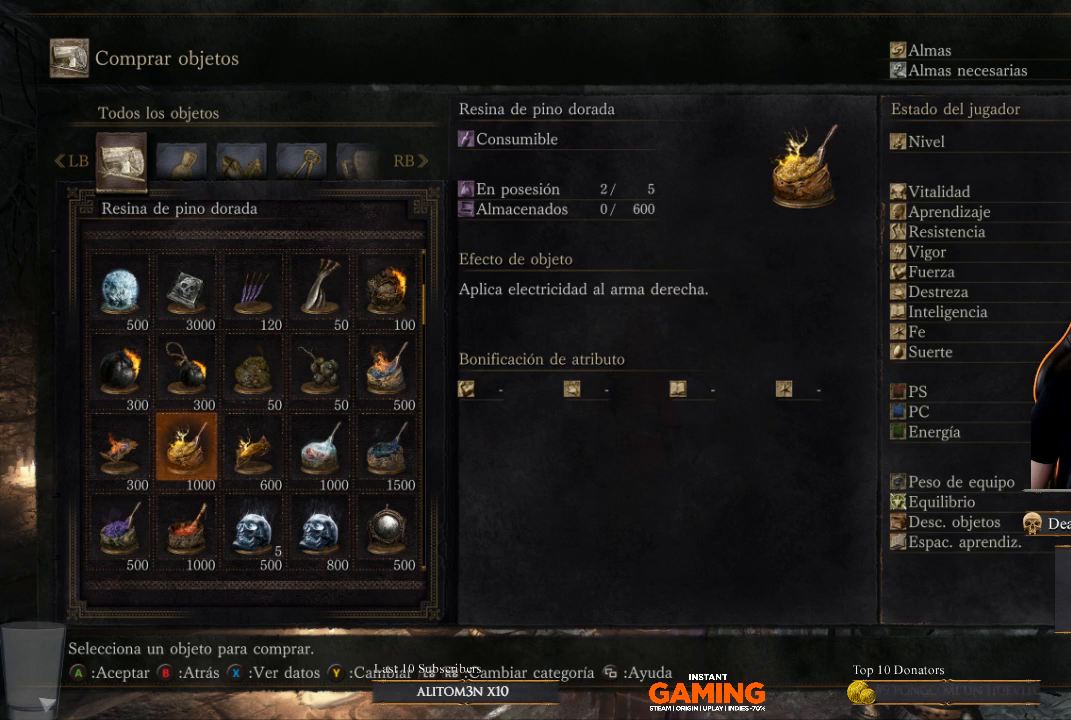
Gameplay with a controller (Xbox layout); each line is a JSON object with the inputs held at the frame after it. "events" lists button and stick changes between this image and that frame as [ms after this image, input, new state], when the widget could be followed in between.
{"buttons": ["A"], "left_stick": "center", "right_stick": "center", "events": [[367, "A", "down"]]}
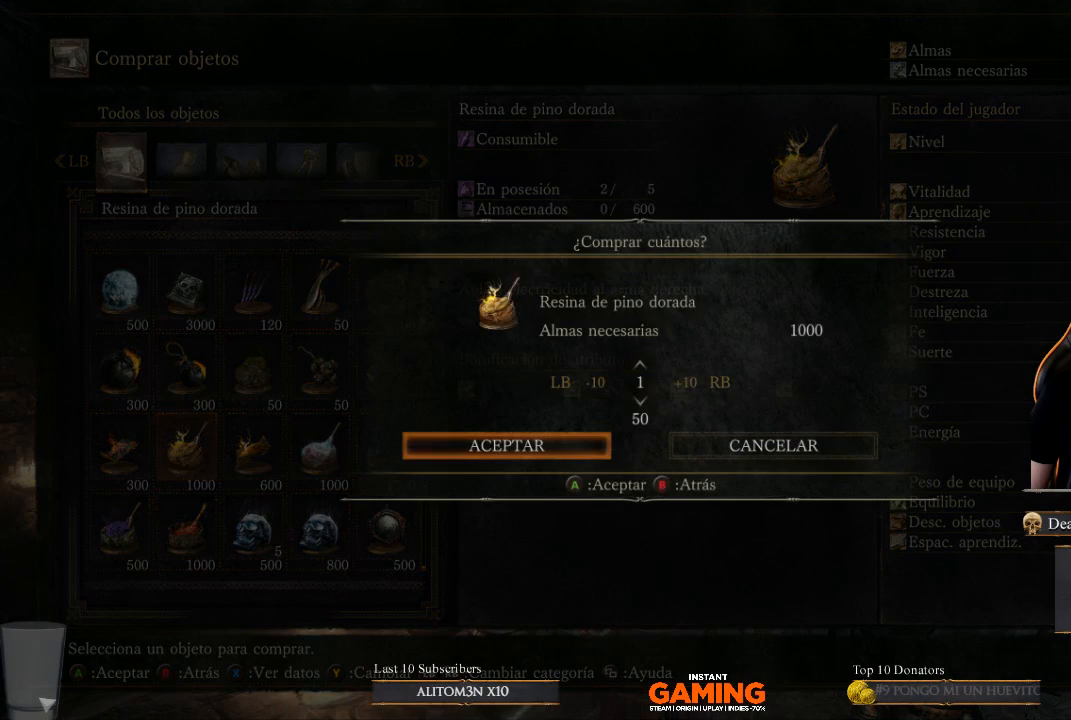
{"buttons": [], "left_stick": "center", "right_stick": "center", "events": [[33, "A", "up"]]}
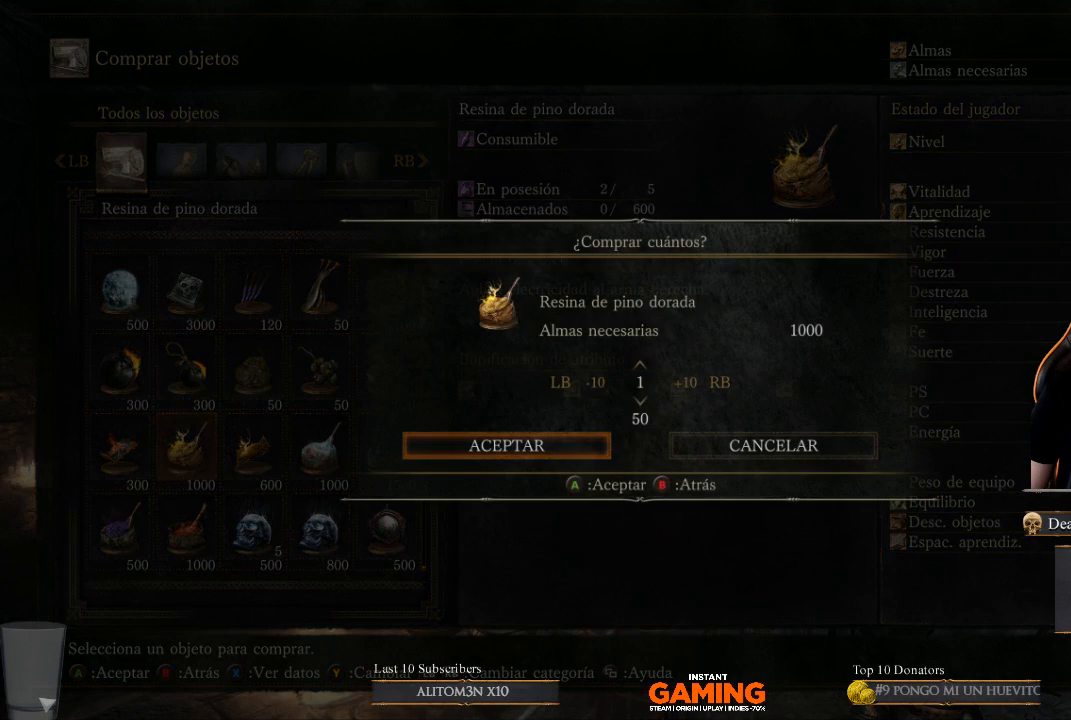
{"buttons": [], "left_stick": "center", "right_stick": "center", "events": [[333, "DPAD_DOWN", "down"], [433, "DPAD_DOWN", "up"]]}
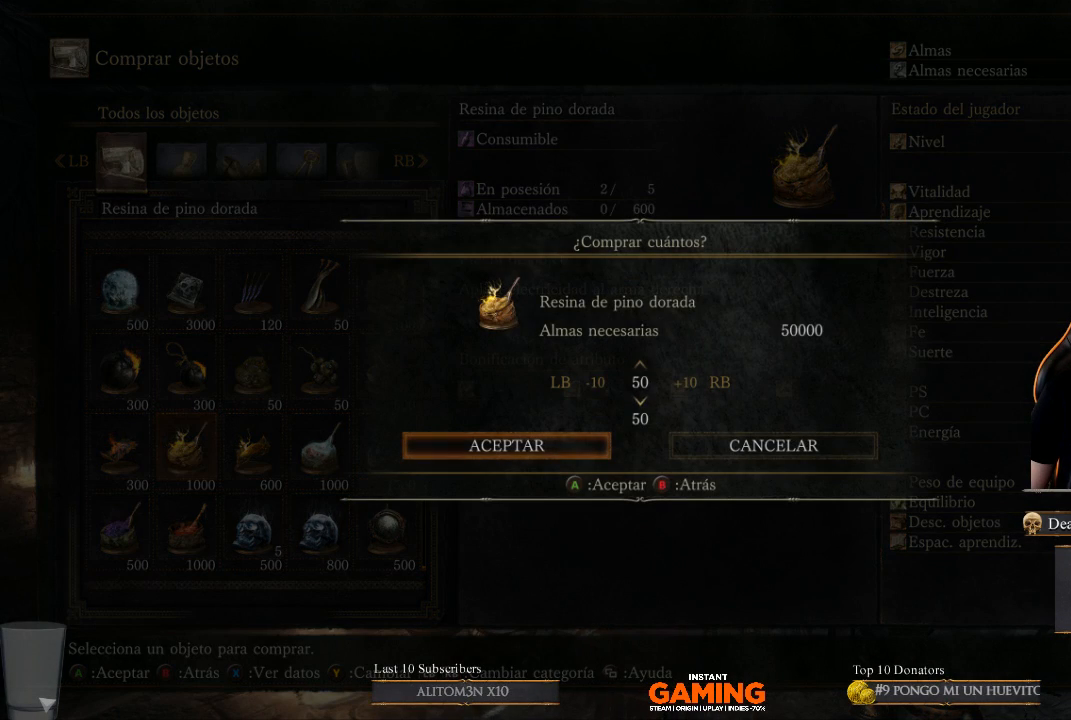
{"buttons": [], "left_stick": "center", "right_stick": "center", "events": [[233, "DPAD_UP", "down"], [333, "DPAD_UP", "up"]]}
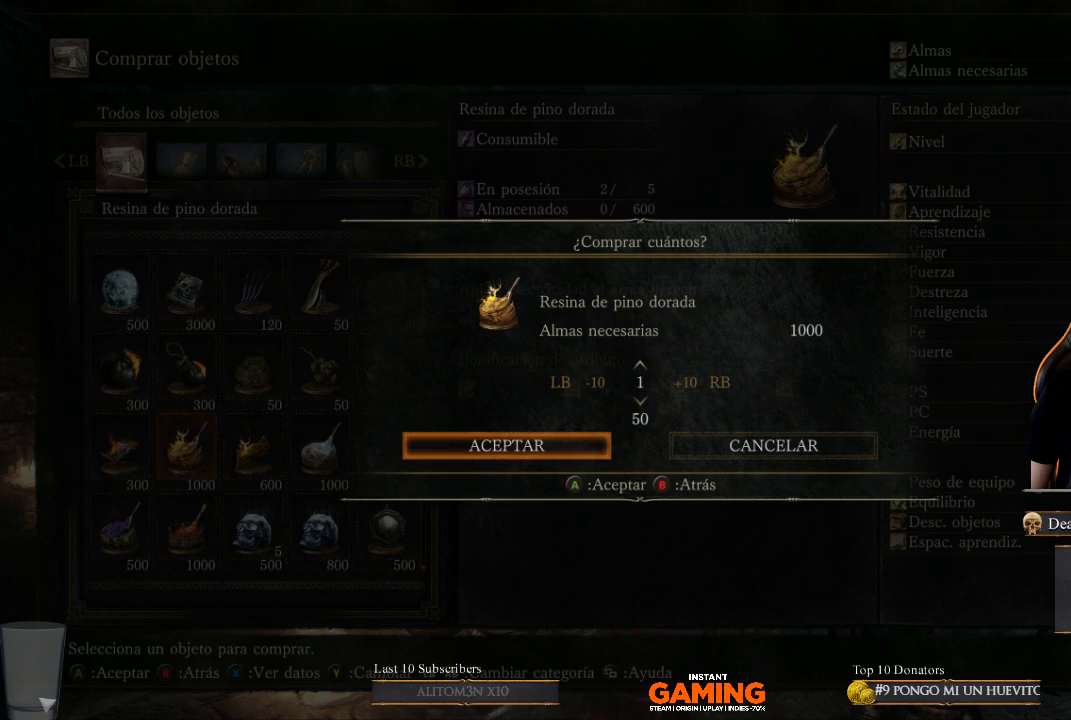
{"buttons": ["DPAD_UP"], "left_stick": "center", "right_stick": "center", "events": [[433, "DPAD_UP", "down"]]}
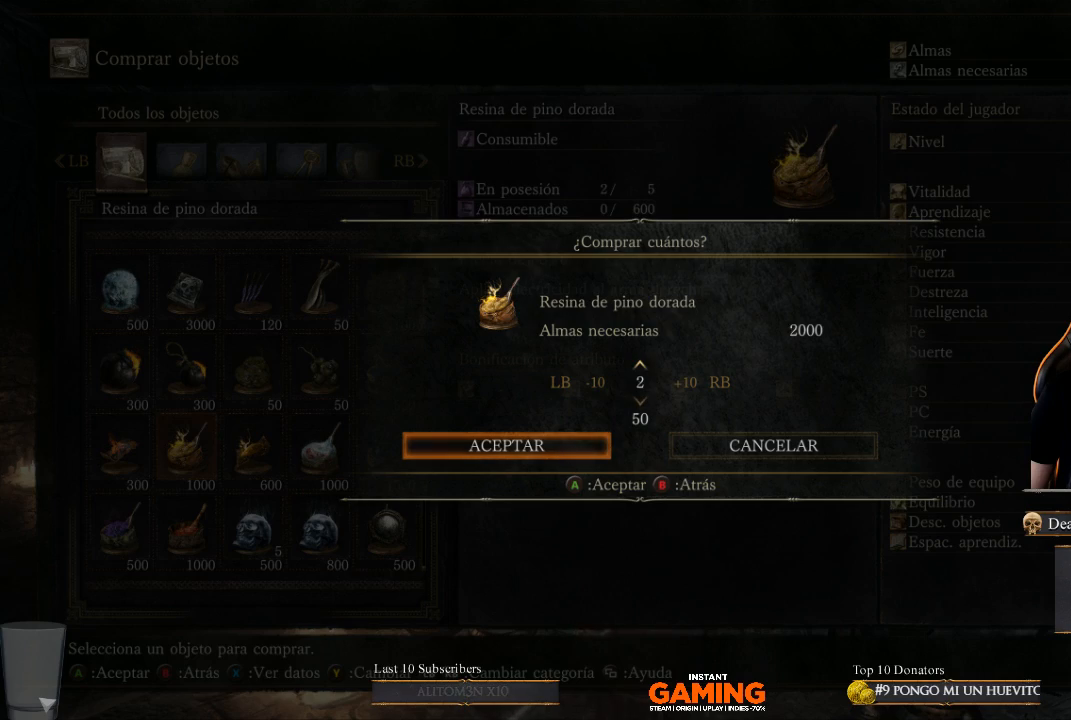
{"buttons": ["DPAD_UP"], "left_stick": "center", "right_stick": "center", "events": []}
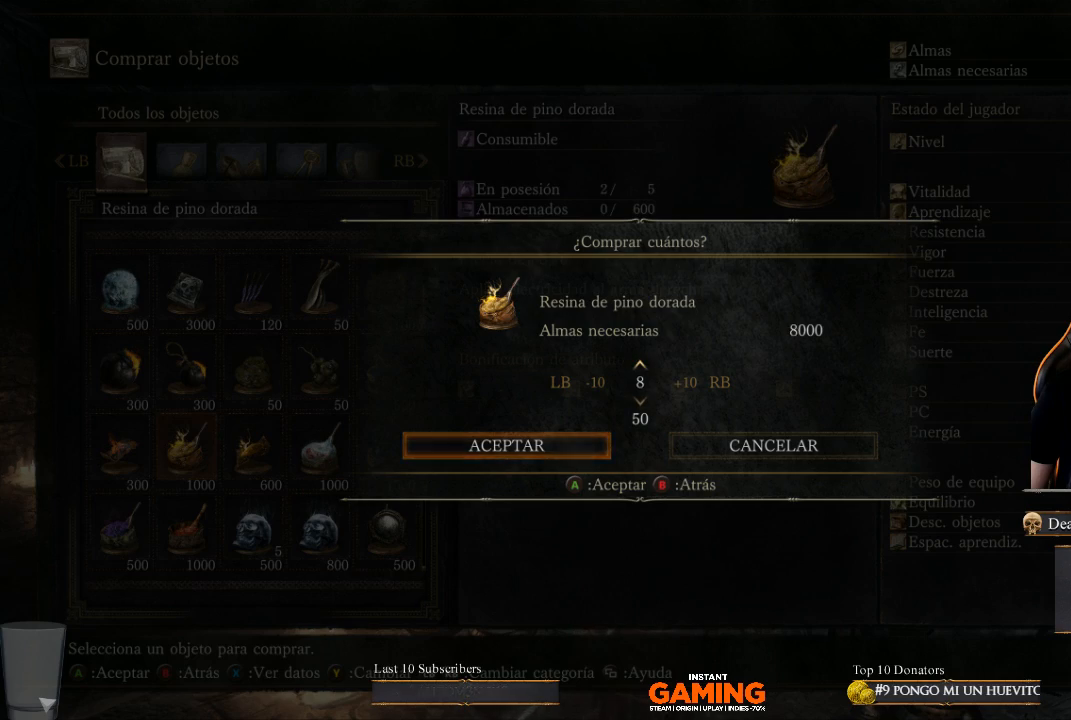
{"buttons": ["DPAD_UP"], "left_stick": "center", "right_stick": "center", "events": []}
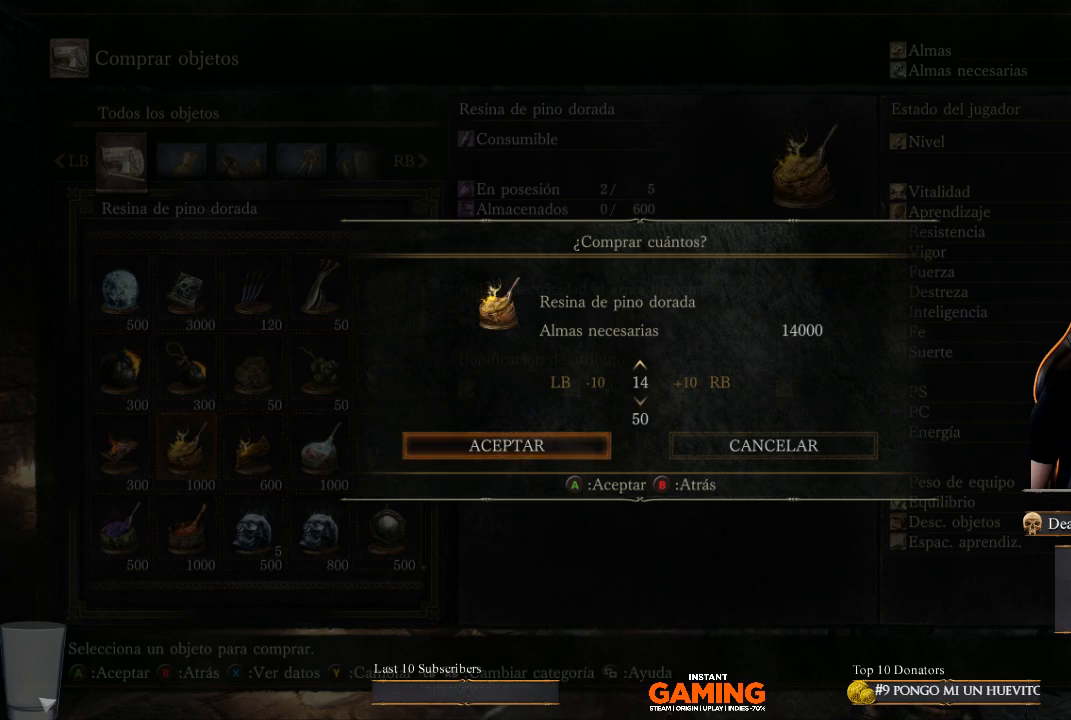
{"buttons": [], "left_stick": "center", "right_stick": "center", "events": [[233, "DPAD_UP", "up"], [333, "A", "down"], [433, "A", "up"]]}
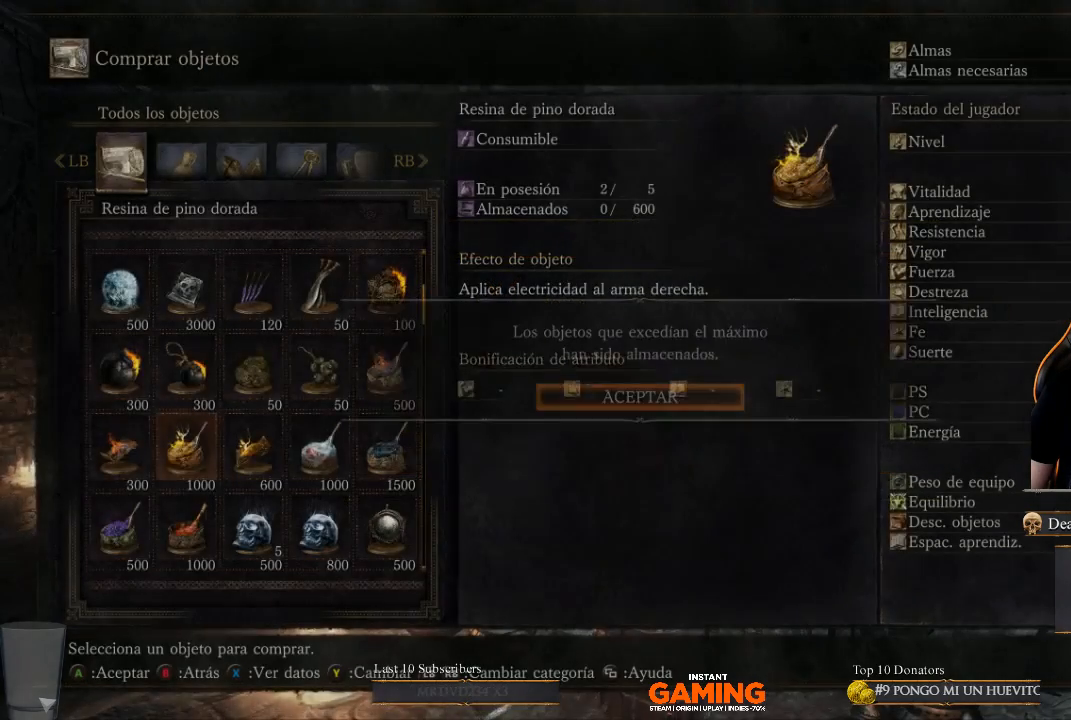
{"buttons": [], "left_stick": "center", "right_stick": "center", "events": [[267, "DPAD_LEFT", "down"], [367, "DPAD_LEFT", "up"]]}
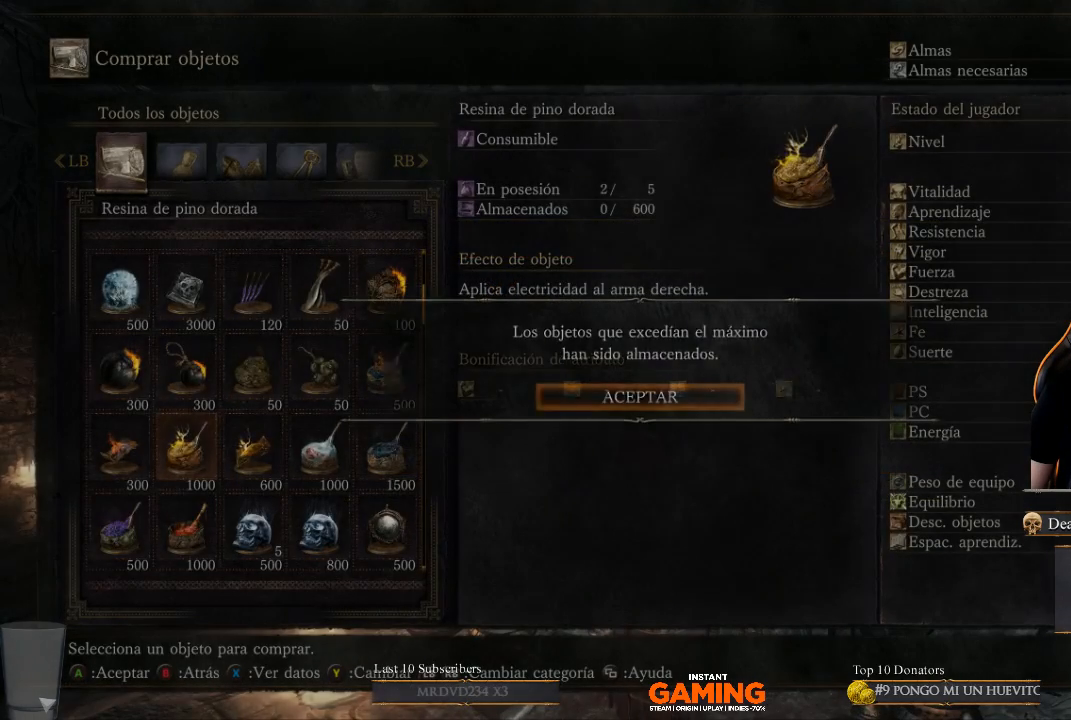
{"buttons": [], "left_stick": "center", "right_stick": "center", "events": [[133, "A", "down"], [267, "A", "up"]]}
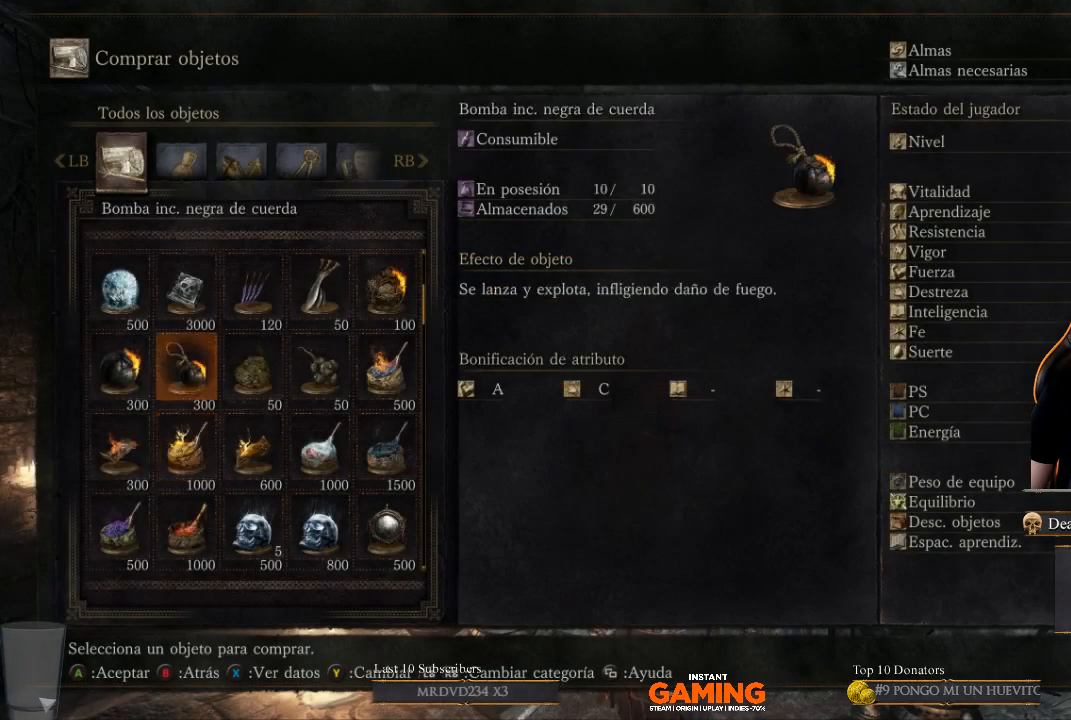
{"buttons": ["DPAD_UP"], "left_stick": "center", "right_stick": "center", "events": [[133, "DPAD_UP", "down"]]}
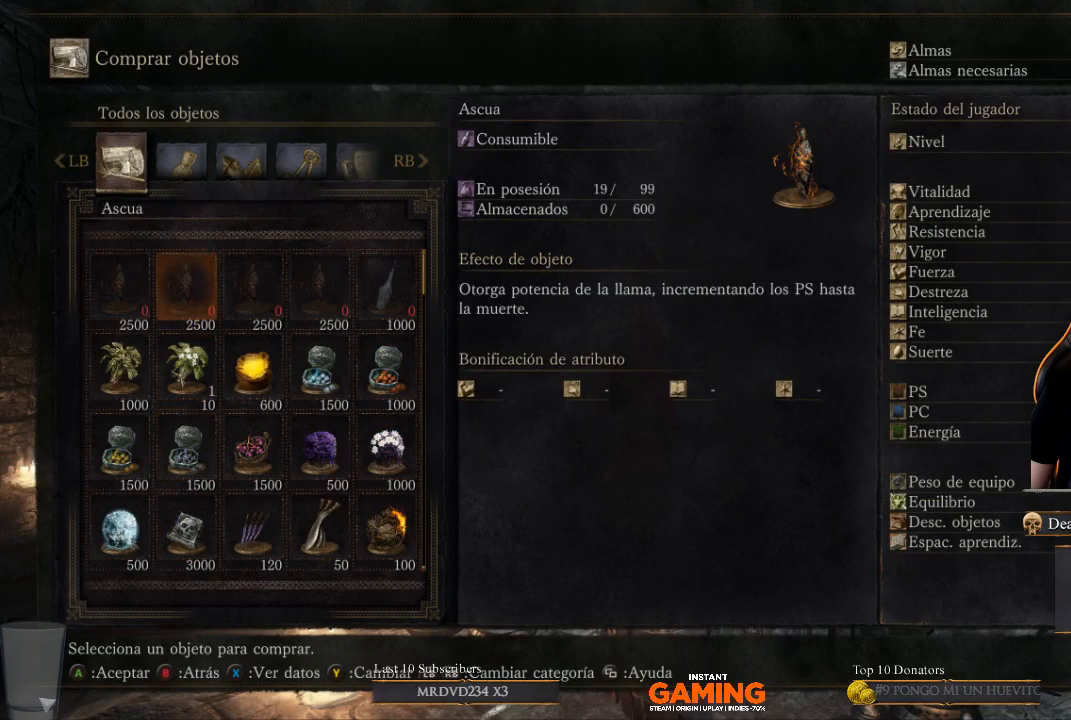
{"buttons": [], "left_stick": "center", "right_stick": "center", "events": [[200, "DPAD_UP", "up"]]}
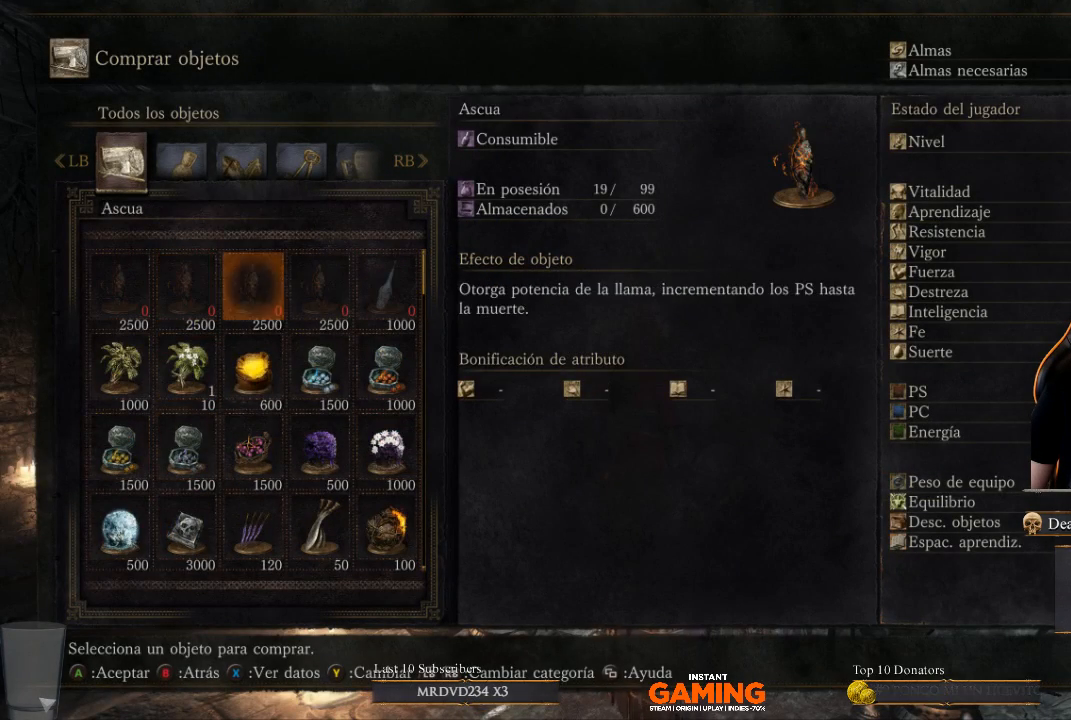
{"buttons": ["DPAD_DOWN"], "left_stick": "center", "right_stick": "center", "events": [[200, "DPAD_RIGHT", "down"], [467, "DPAD_DOWN", "down"], [467, "DPAD_RIGHT", "up"]]}
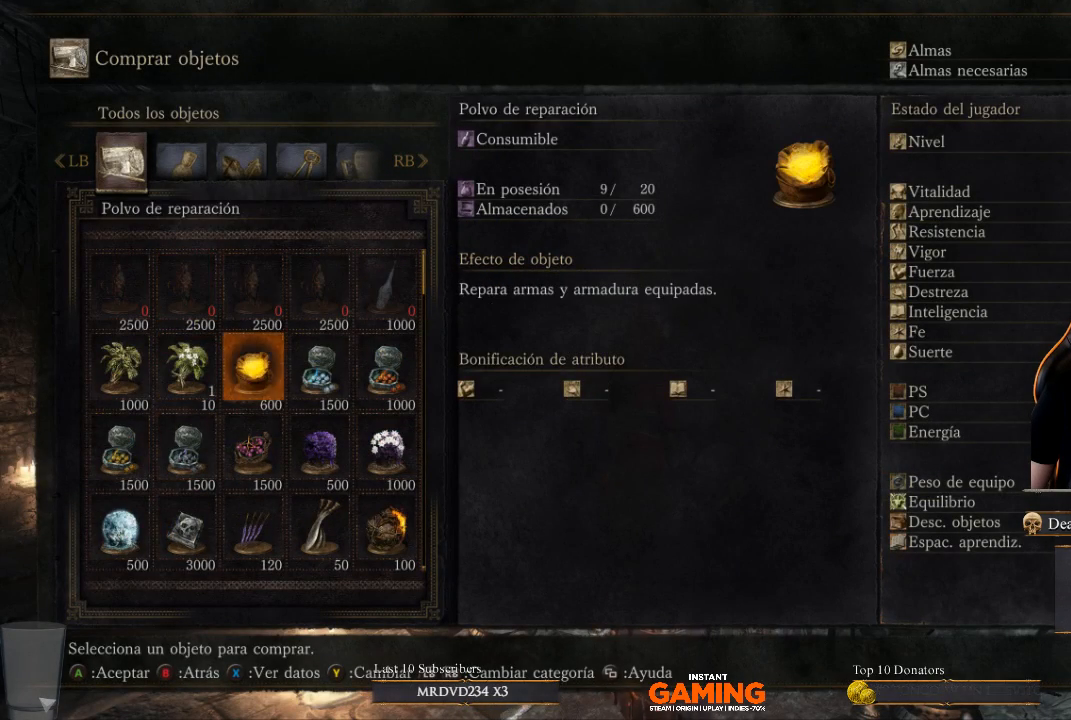
{"buttons": [], "left_stick": "center", "right_stick": "center", "events": [[67, "DPAD_DOWN", "up"]]}
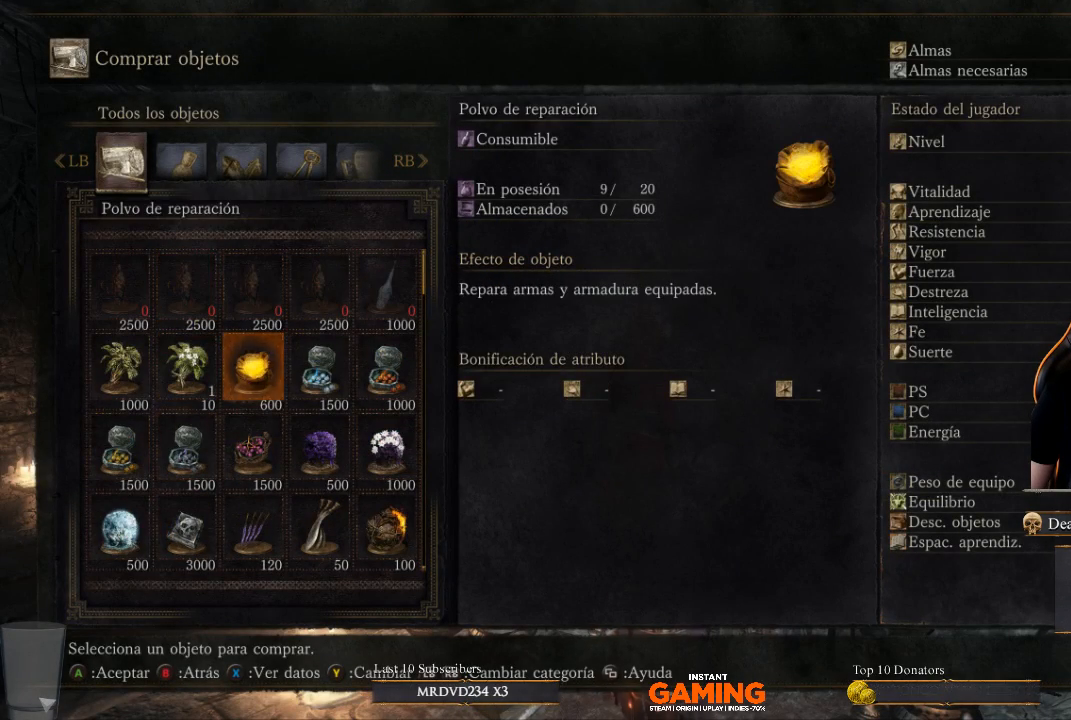
{"buttons": [], "left_stick": "center", "right_stick": "center", "events": []}
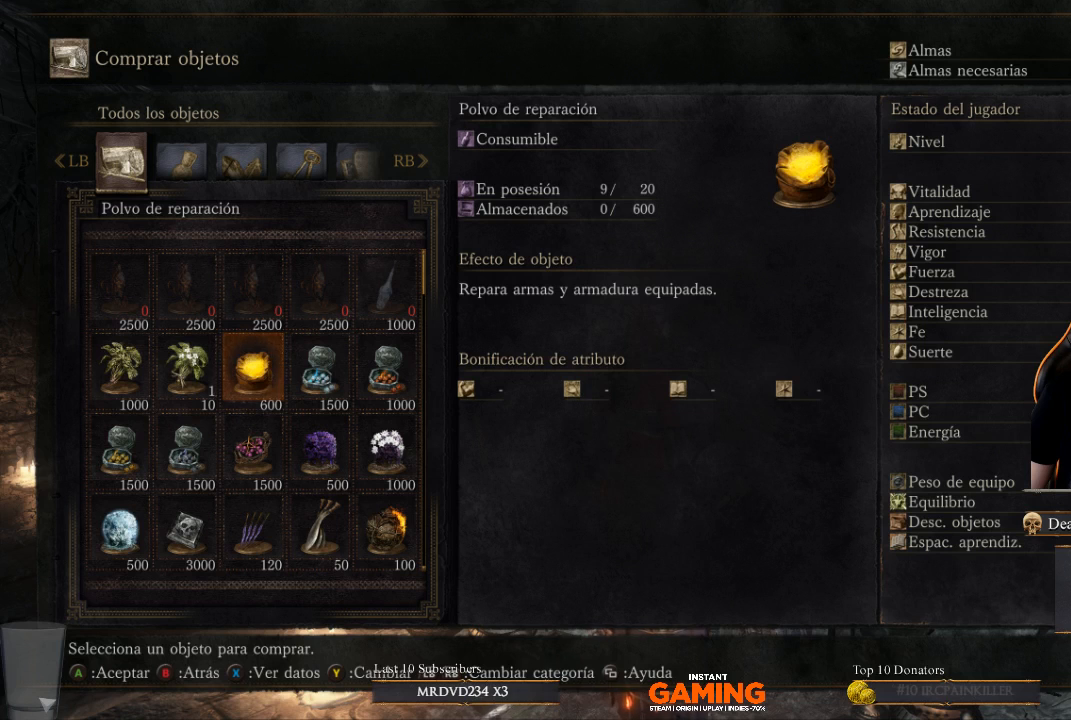
{"buttons": [], "left_stick": "center", "right_stick": "center", "events": []}
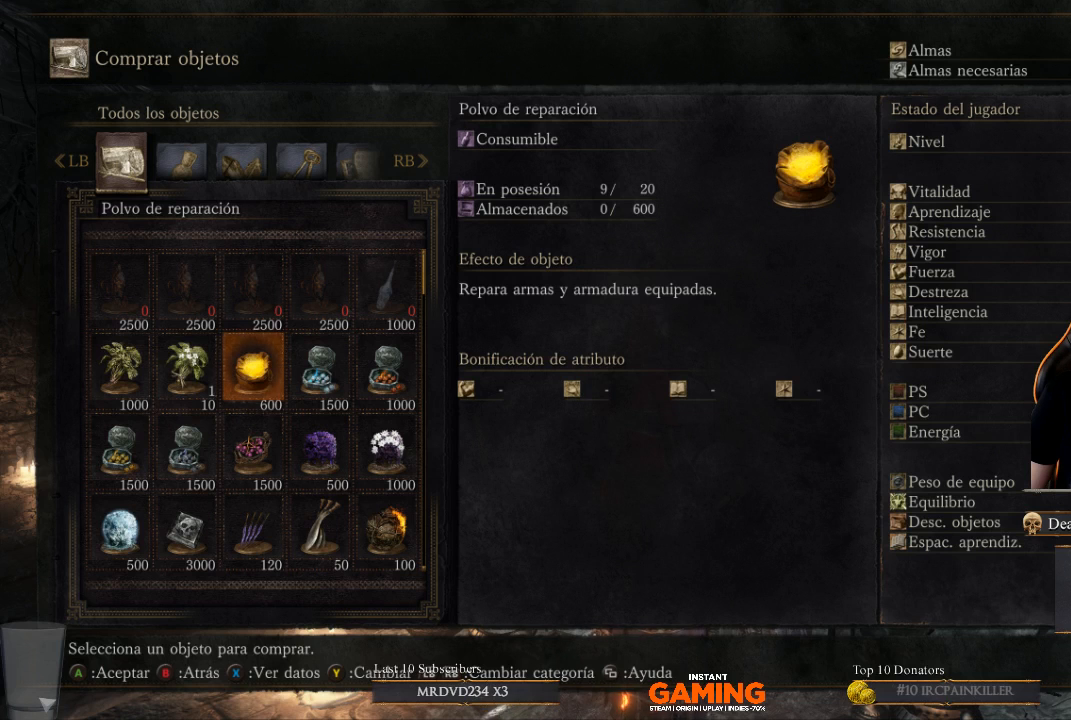
{"buttons": [], "left_stick": "center", "right_stick": "center", "events": []}
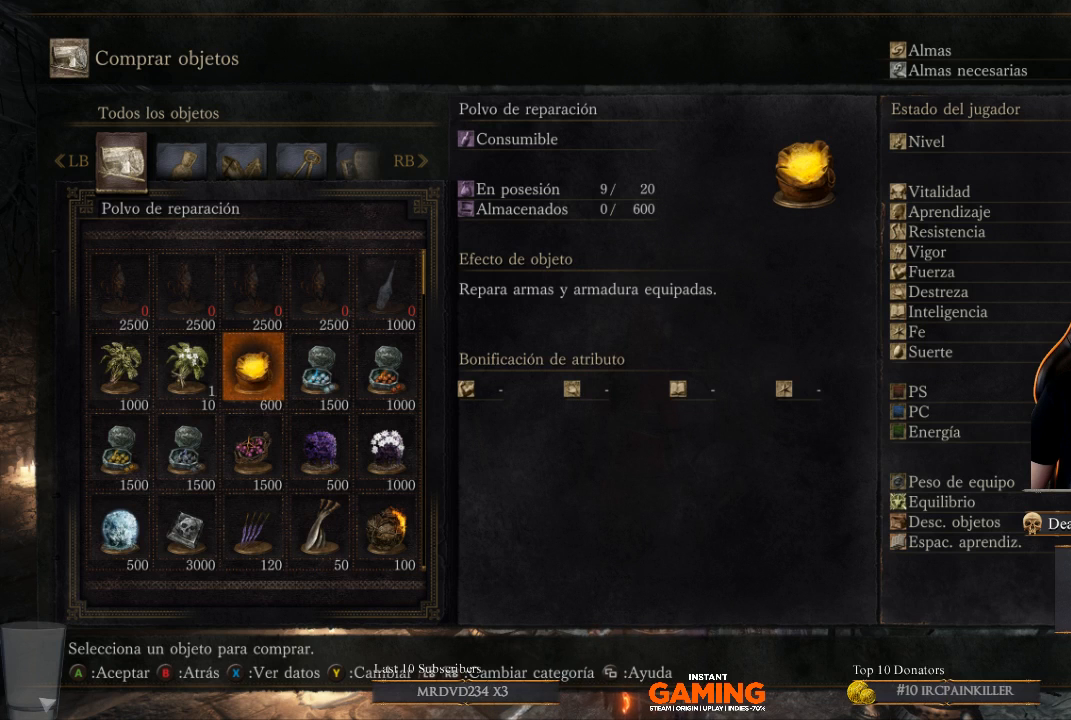
{"buttons": [], "left_stick": "center", "right_stick": "center", "events": []}
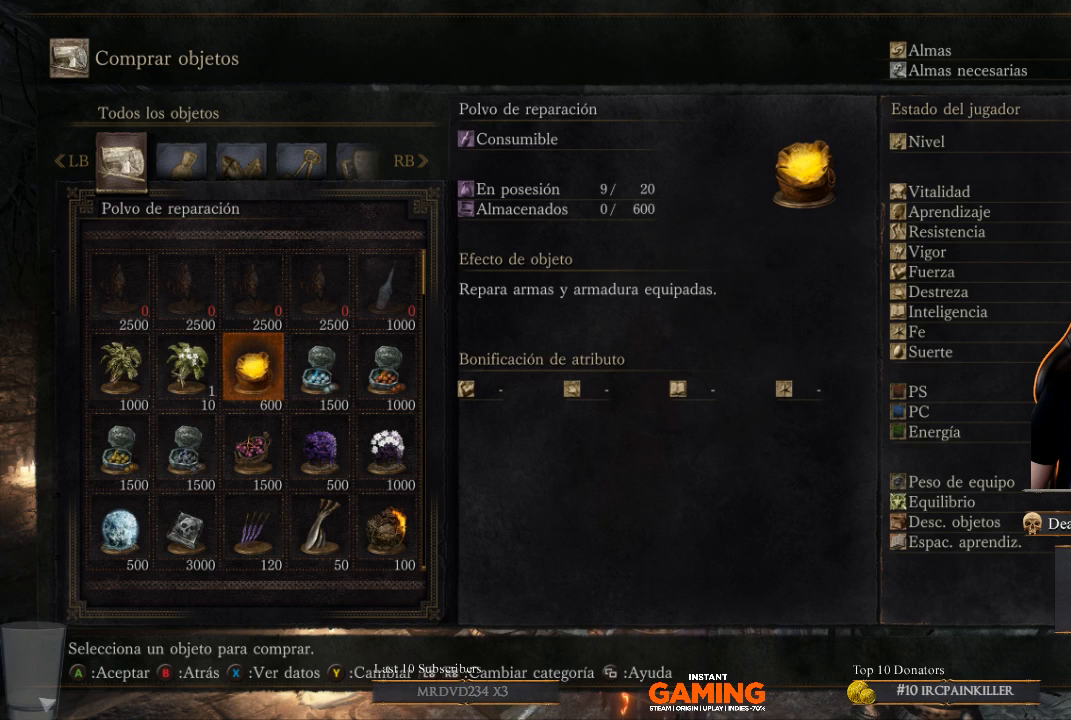
{"buttons": ["DPAD_RIGHT"], "left_stick": "center", "right_stick": "center", "events": [[167, "DPAD_RIGHT", "down"], [267, "DPAD_RIGHT", "up"], [500, "DPAD_RIGHT", "down"]]}
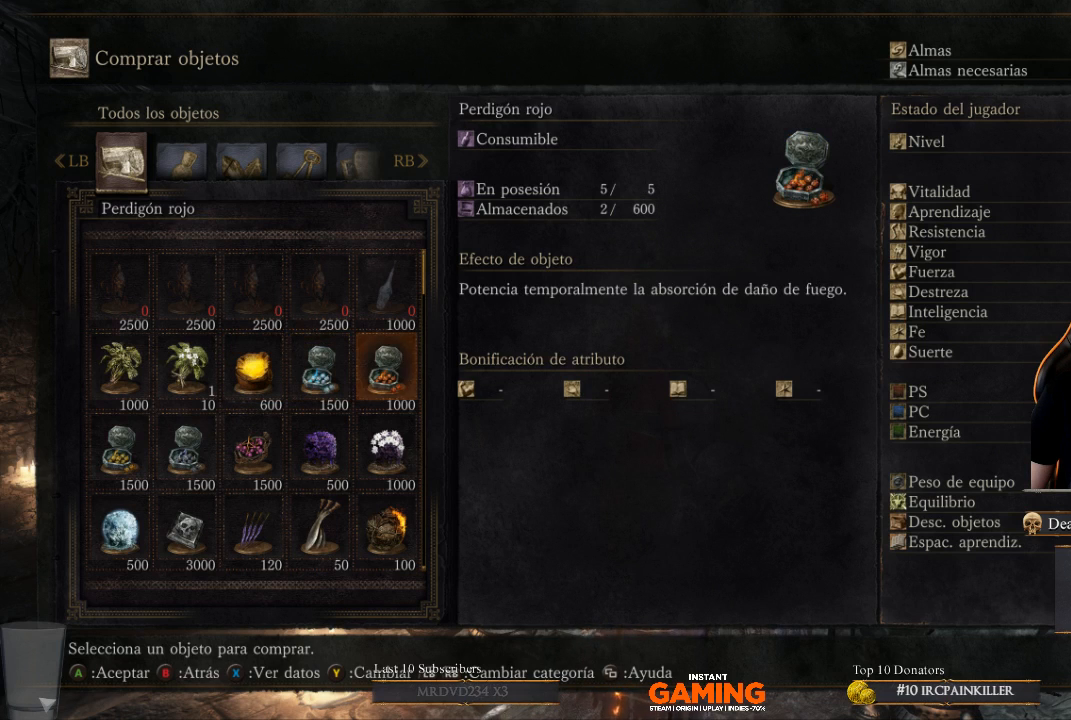
{"buttons": [], "left_stick": "center", "right_stick": "center", "events": [[100, "DPAD_RIGHT", "up"]]}
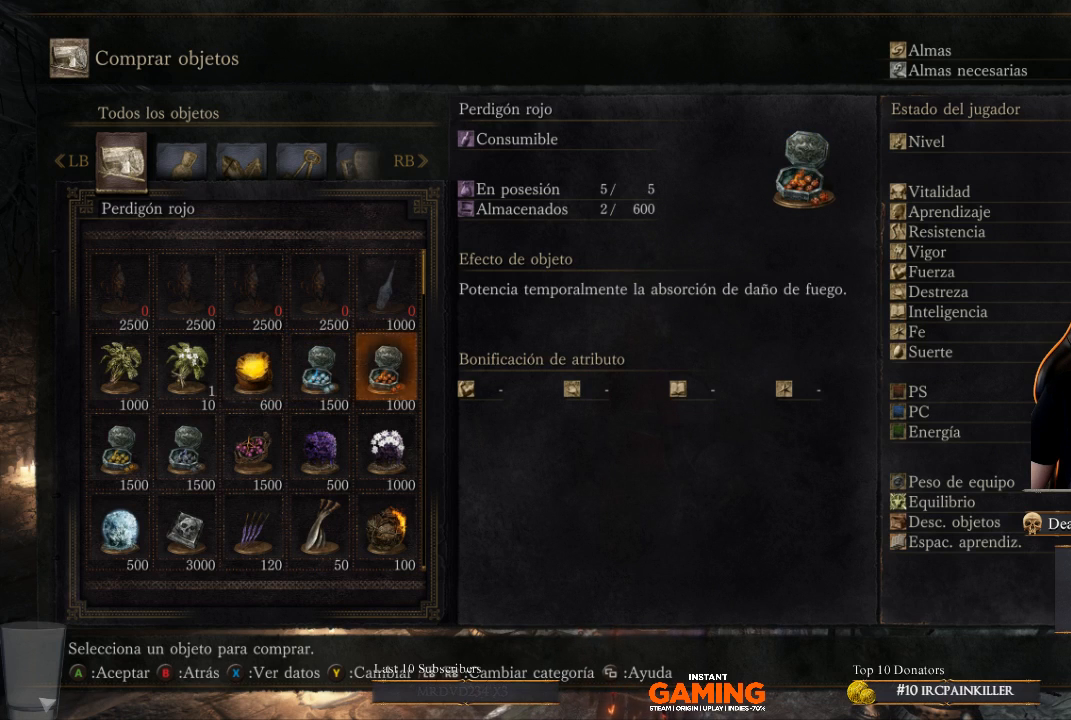
{"buttons": [], "left_stick": "center", "right_stick": "center", "events": [[100, "DPAD_DOWN", "down"], [200, "DPAD_DOWN", "up"], [400, "DPAD_LEFT", "down"], [500, "DPAD_LEFT", "up"]]}
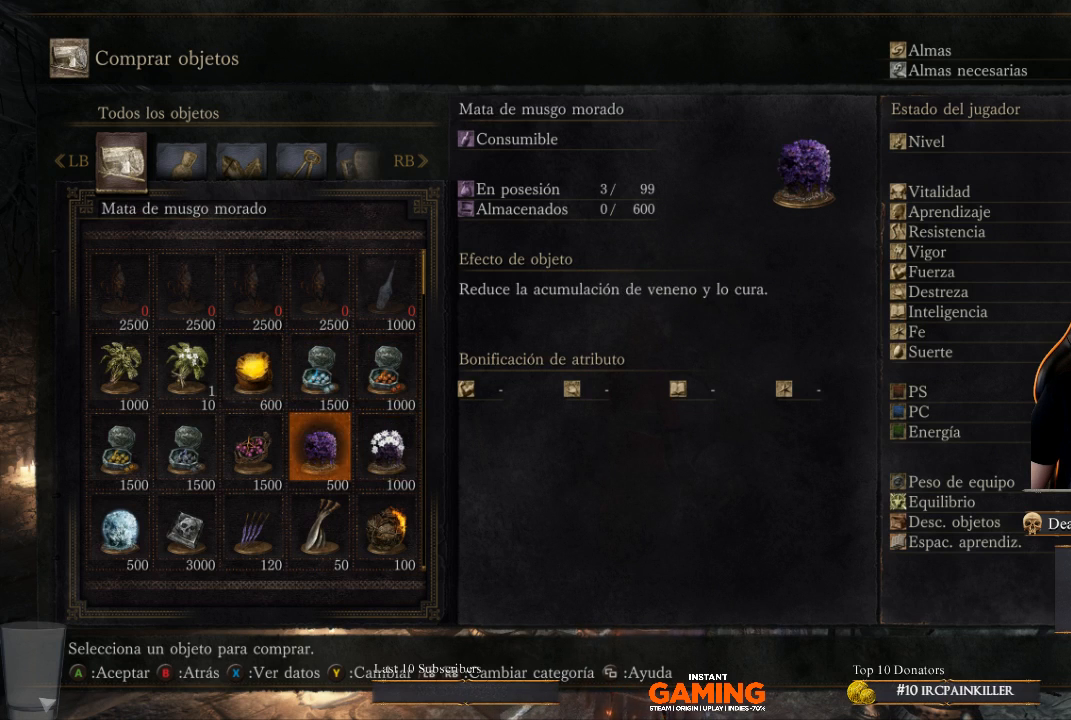
{"buttons": ["DPAD_RIGHT"], "left_stick": "center", "right_stick": "center", "events": [[467, "DPAD_RIGHT", "down"]]}
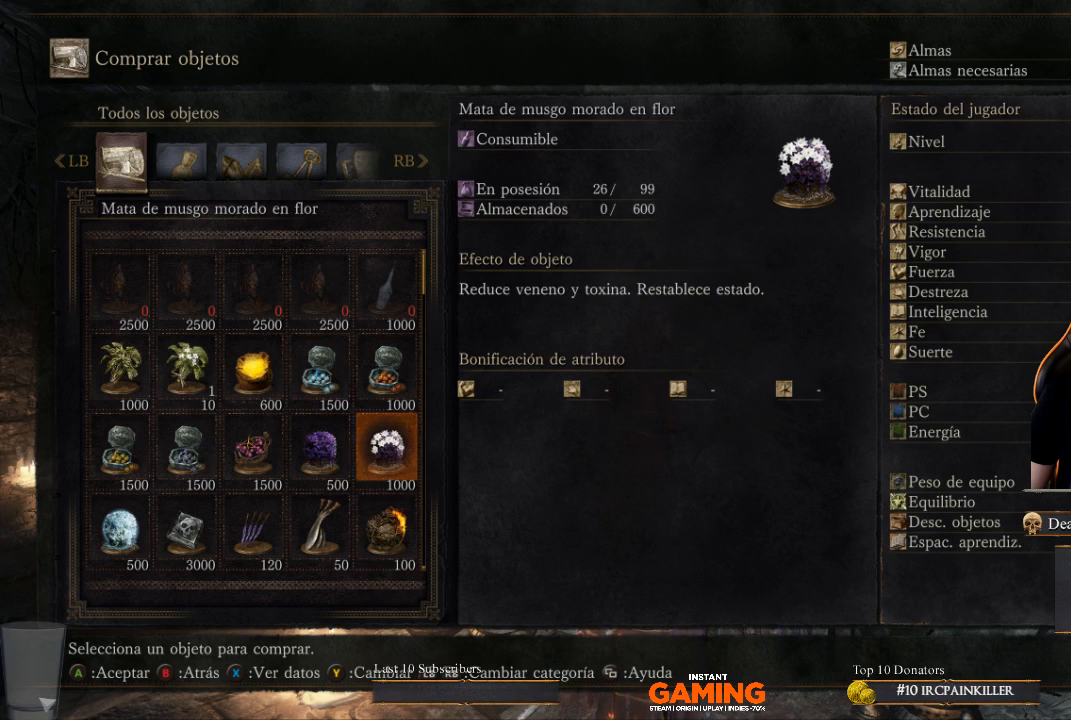
{"buttons": ["A"], "left_stick": "center", "right_stick": "center", "events": [[200, "DPAD_RIGHT", "up"], [467, "A", "down"]]}
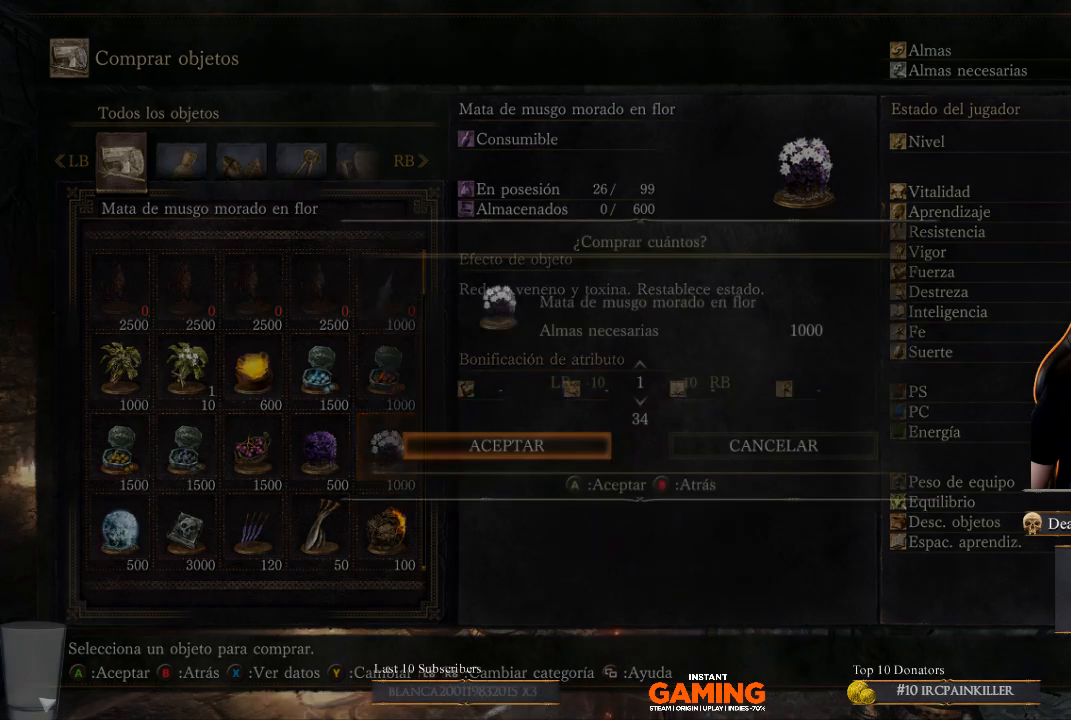
{"buttons": [], "left_stick": "center", "right_stick": "center", "events": [[67, "A", "up"]]}
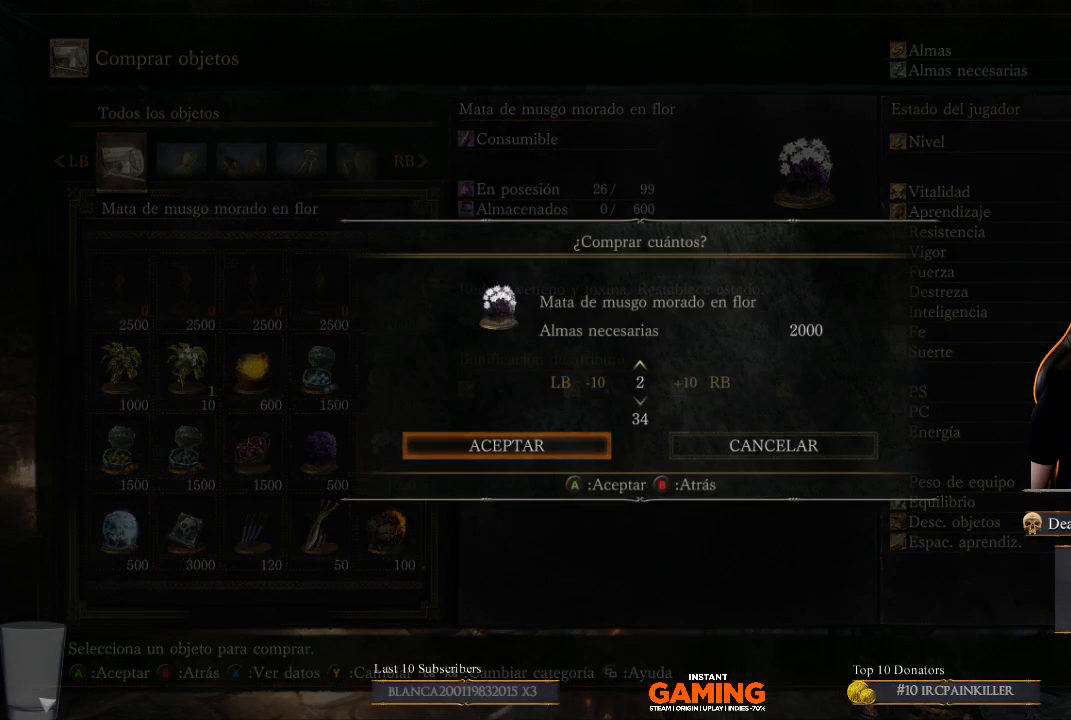
{"buttons": ["DPAD_UP"], "left_stick": "center", "right_stick": "center", "events": [[33, "DPAD_UP", "down"]]}
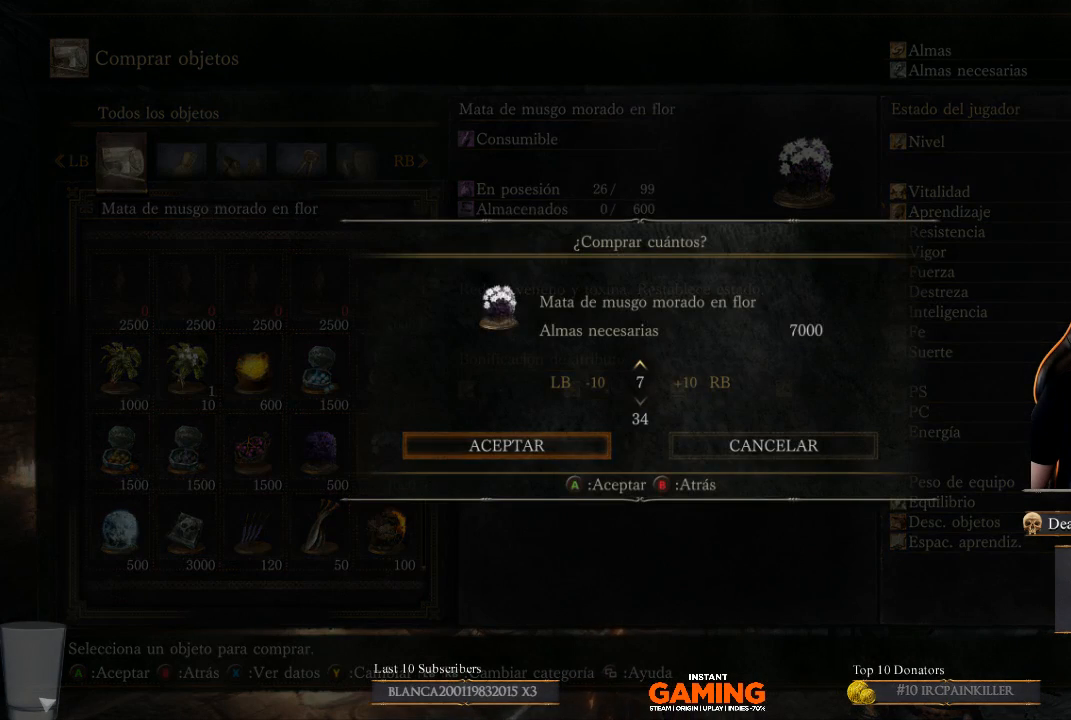
{"buttons": ["DPAD_UP"], "left_stick": "center", "right_stick": "center", "events": []}
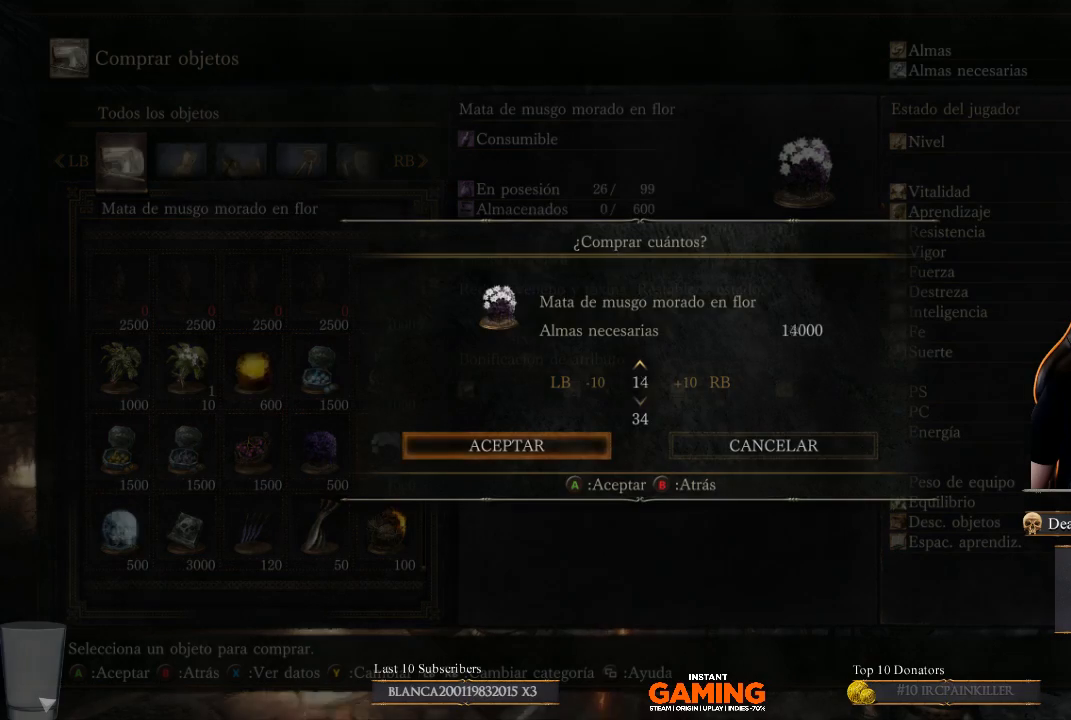
{"buttons": [], "left_stick": "center", "right_stick": "center", "events": [[167, "DPAD_UP", "up"]]}
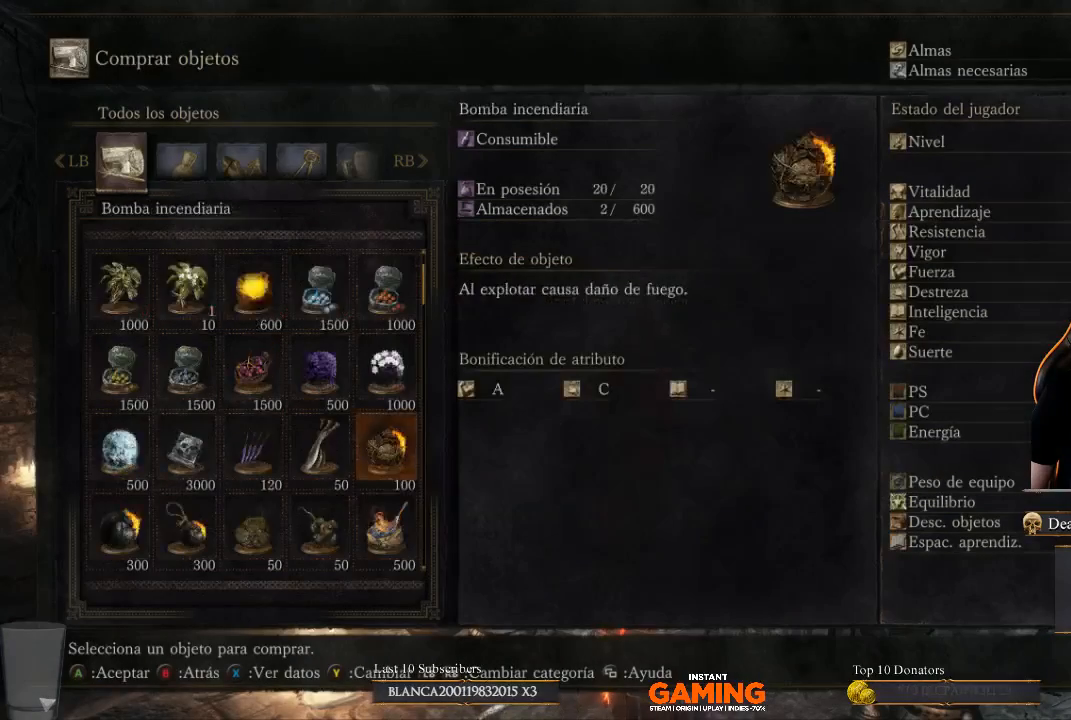
{"buttons": ["DPAD_DOWN"], "left_stick": "center", "right_stick": "center", "events": [[300, "DPAD_DOWN", "down"]]}